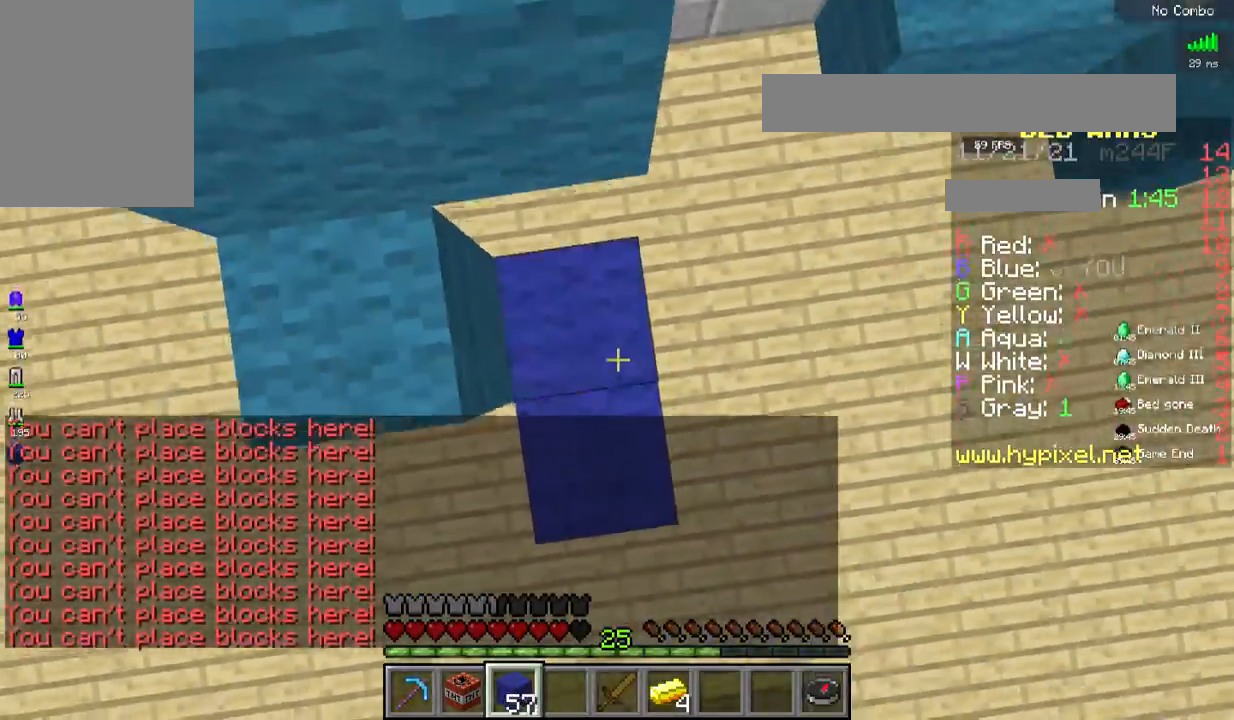
Gameplay with keyboard and mouse; each line is a JSON object with the keys and mouse buttons held at the frame after it. "events" lists presses ("down") and releases ("up") of "a", "d", "s", "space", "w", "mouse_left" and "mouse_right" between this image and that frame as [ms after this image, input, new state], when the widget could be followed in between. "mouse_left", "mouse_right" = the "left", "right" buttons of the "mouse" list. No other keys are recorded. Fast repeated clicks can show as one long hold. Mouse movement is not recorded.
{"keys": ["space", "w"], "mouse": ["right"], "events": [[284, "a", "up"]]}
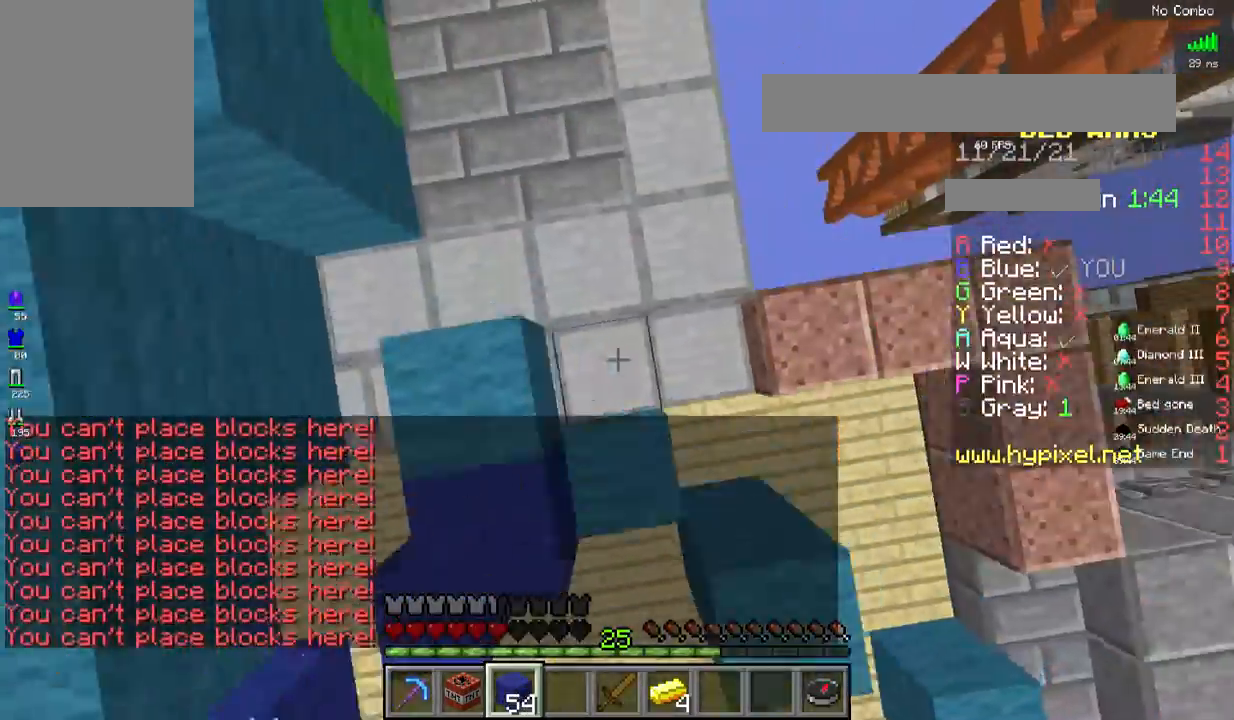
{"keys": ["space", "w"], "mouse": ["right"], "events": [[17, "mouse_right", "up"], [84, "mouse_right", "down"]]}
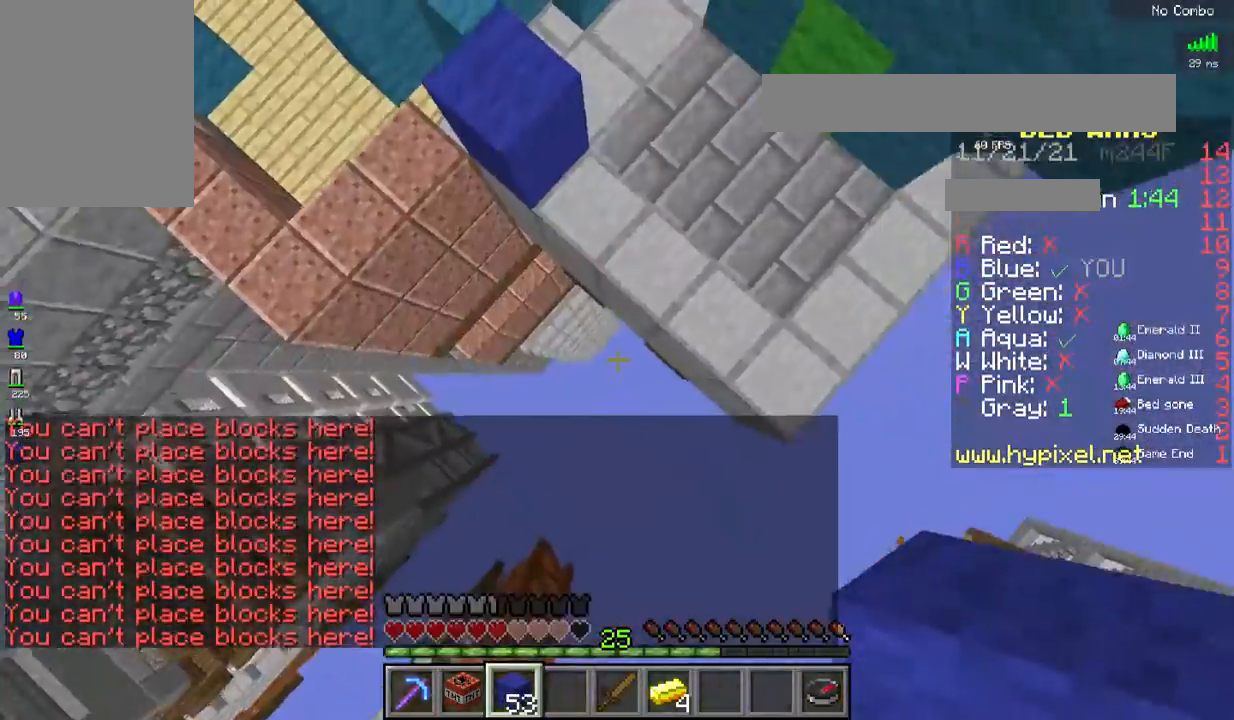
{"keys": ["d", "space", "w"], "mouse": ["right"], "events": [[151, "mouse_right", "up"], [234, "mouse_right", "down"], [501, "d", "down"]]}
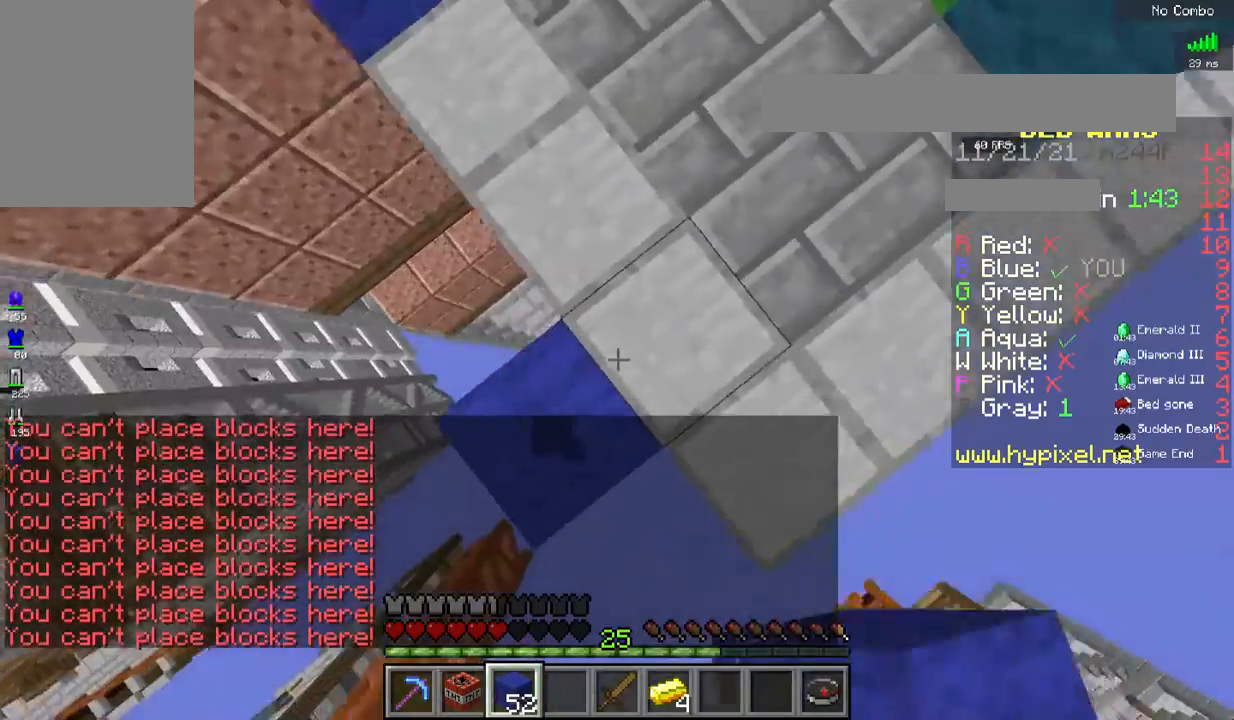
{"keys": ["space"], "mouse": ["right"], "events": [[67, "mouse_right", "up"], [234, "d", "up"], [234, "space", "up"], [351, "mouse_right", "down"], [368, "w", "up"], [384, "space", "down"]]}
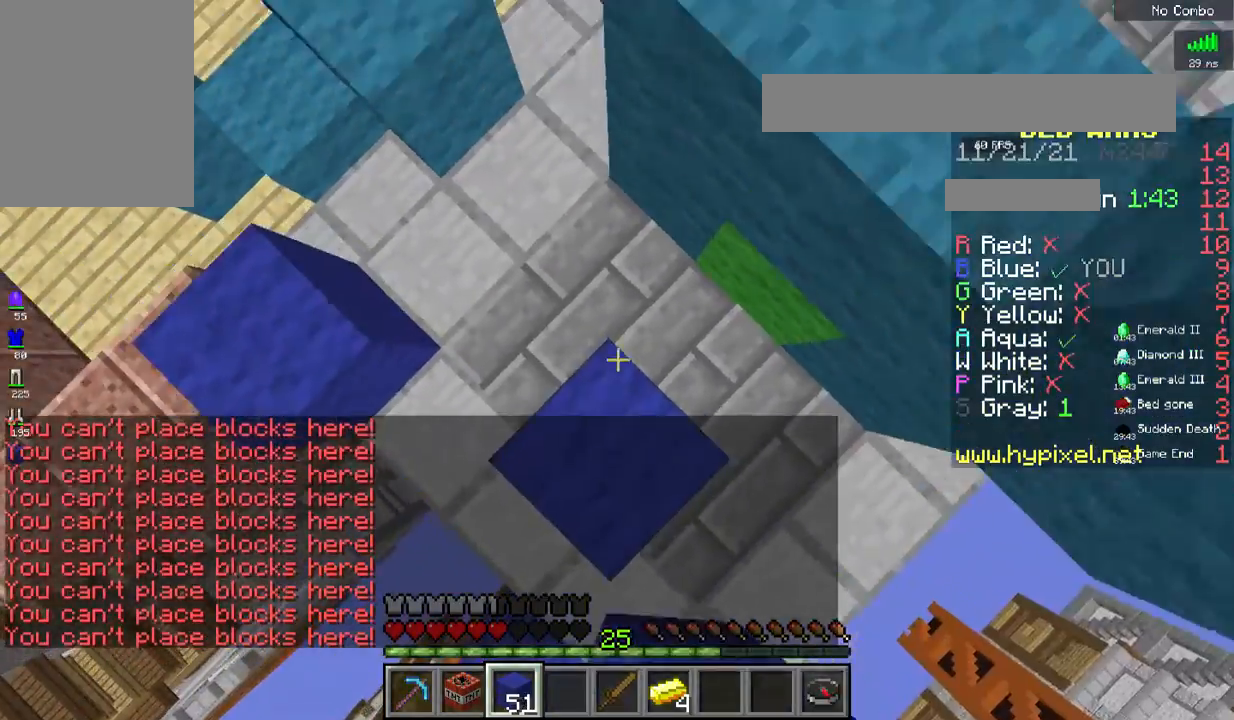
{"keys": ["space"], "mouse": ["right"], "events": []}
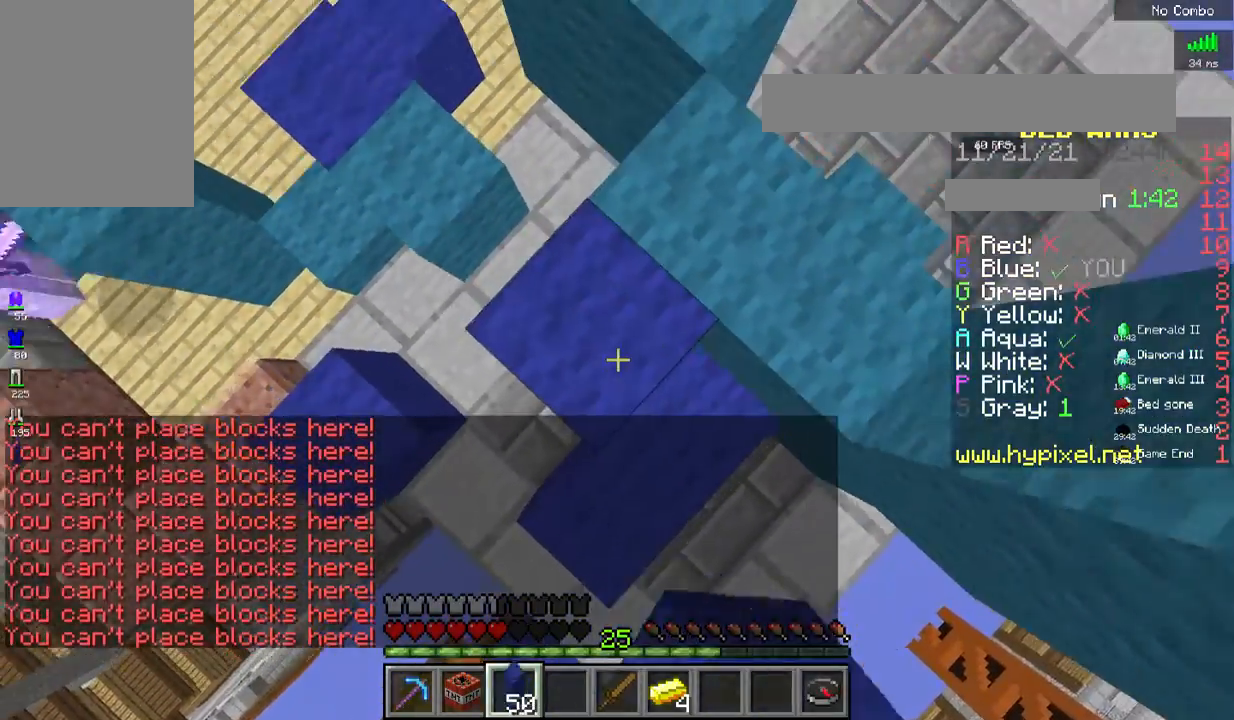
{"keys": ["s", "space"], "mouse": ["right"], "events": [[67, "d", "down"], [184, "d", "up"], [250, "s", "down"]]}
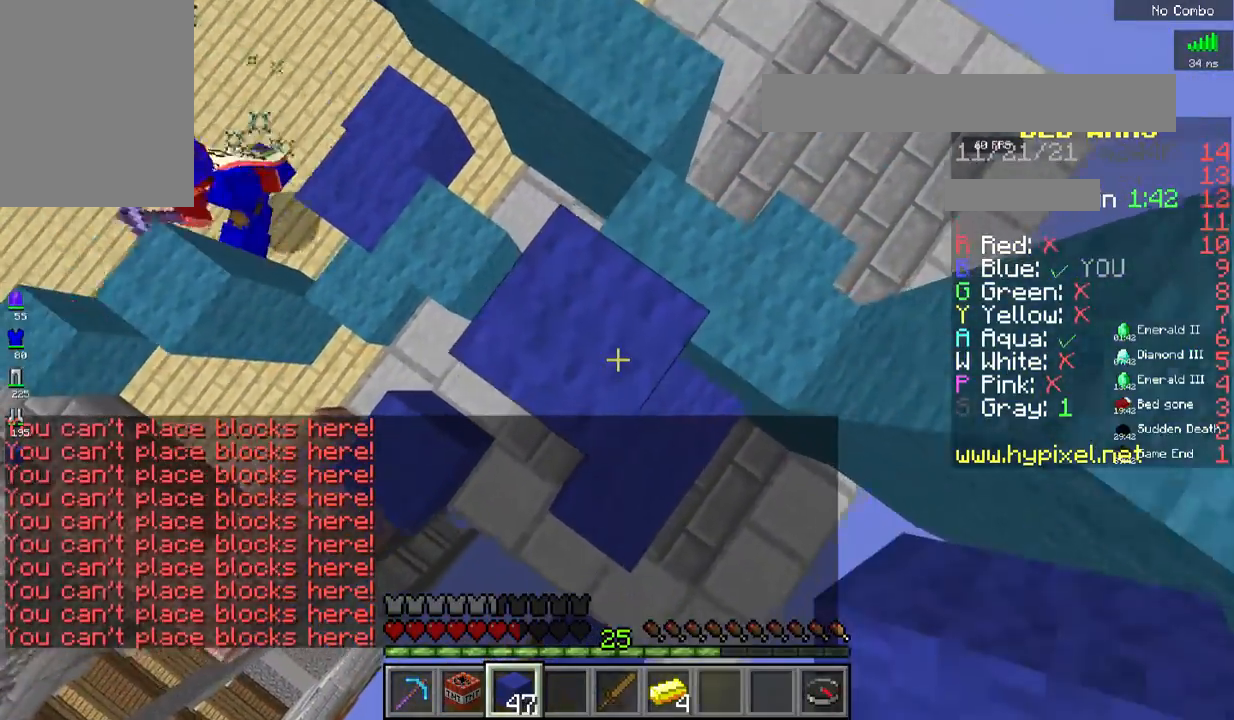
{"keys": ["space"], "mouse": ["right"], "events": [[84, "s", "up"], [100, "a", "down"], [284, "a", "up"]]}
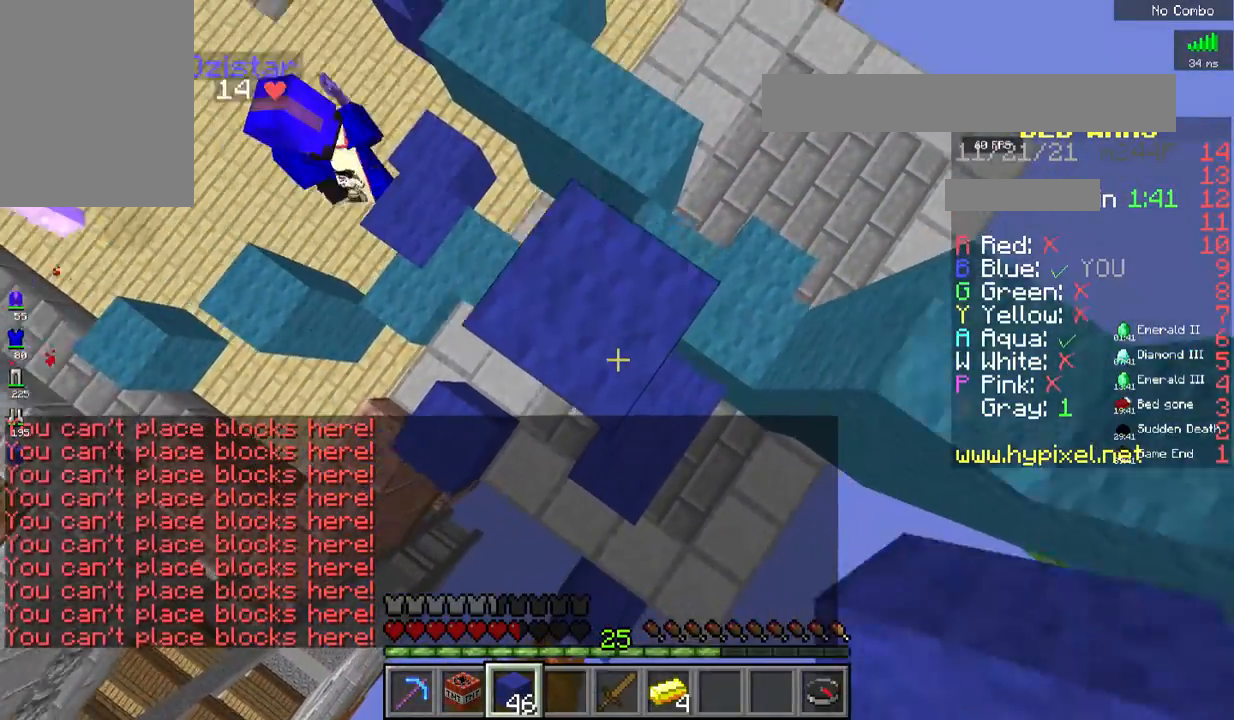
{"keys": ["space"], "mouse": ["right"], "events": []}
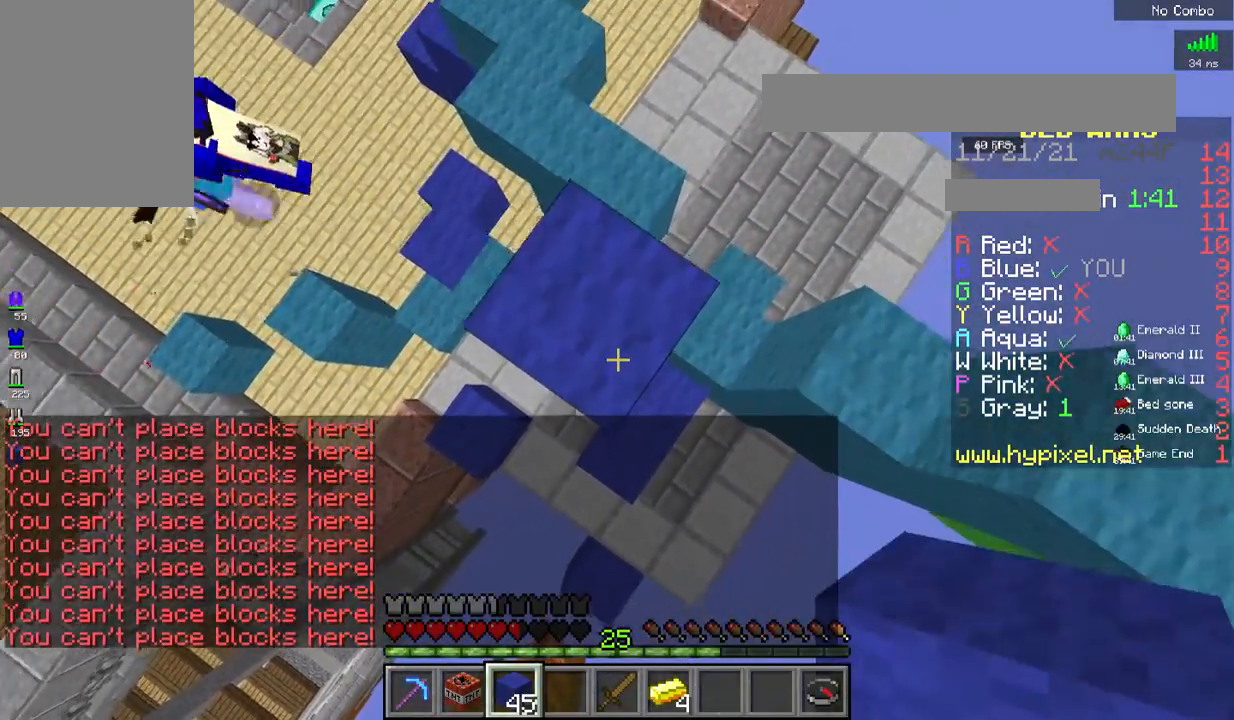
{"keys": ["space"], "mouse": ["right"], "events": []}
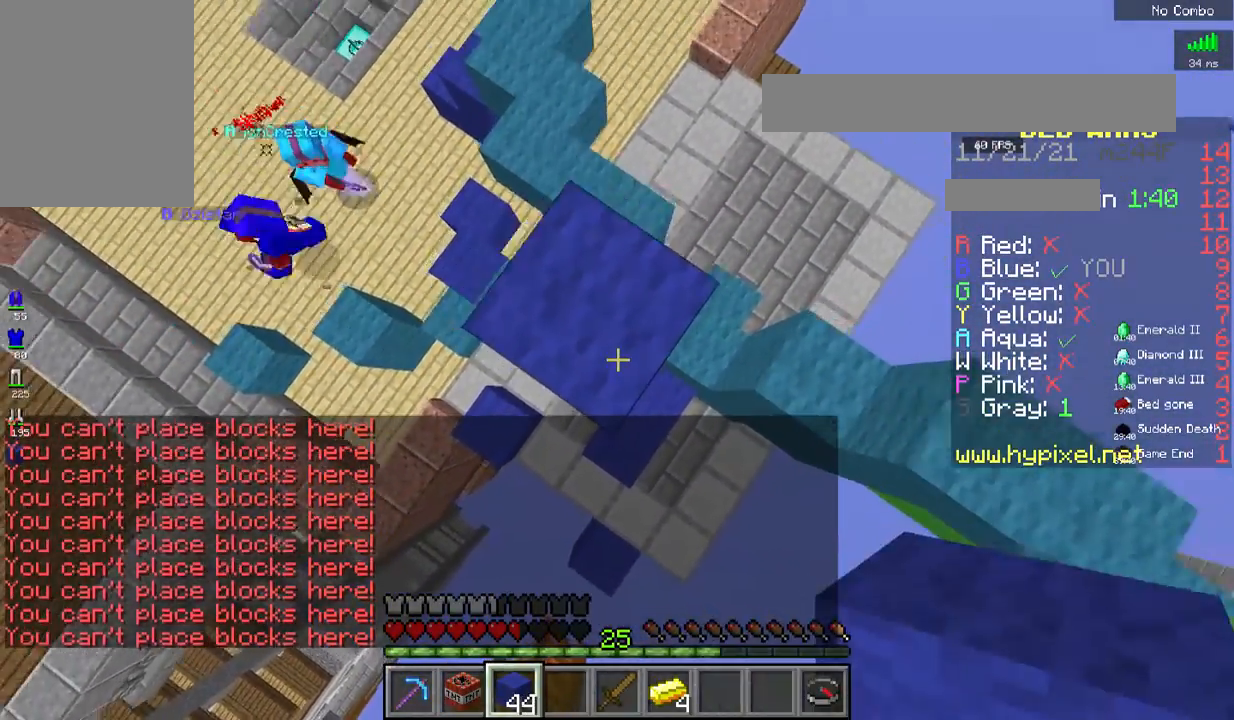
{"keys": ["space"], "mouse": ["right"], "events": [[200, "a", "down"], [317, "a", "up"]]}
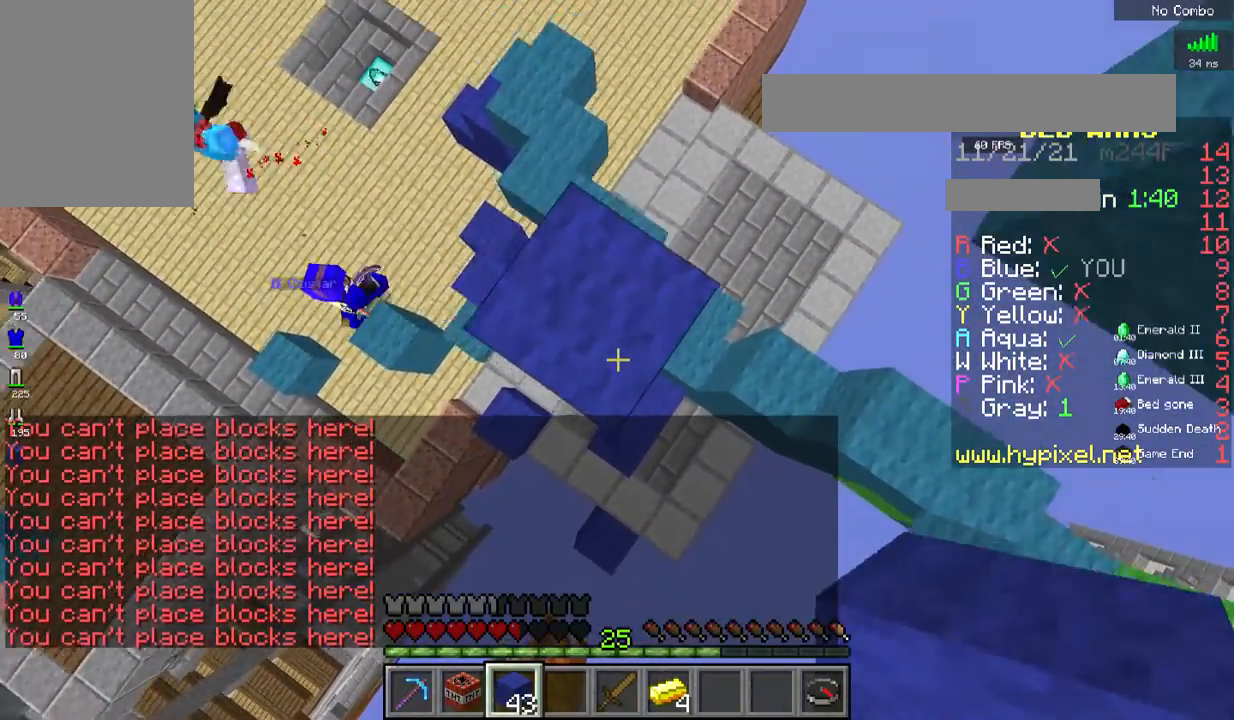
{"keys": ["space"], "mouse": ["right"], "events": [[284, "mouse_right", "up"], [384, "mouse_right", "down"]]}
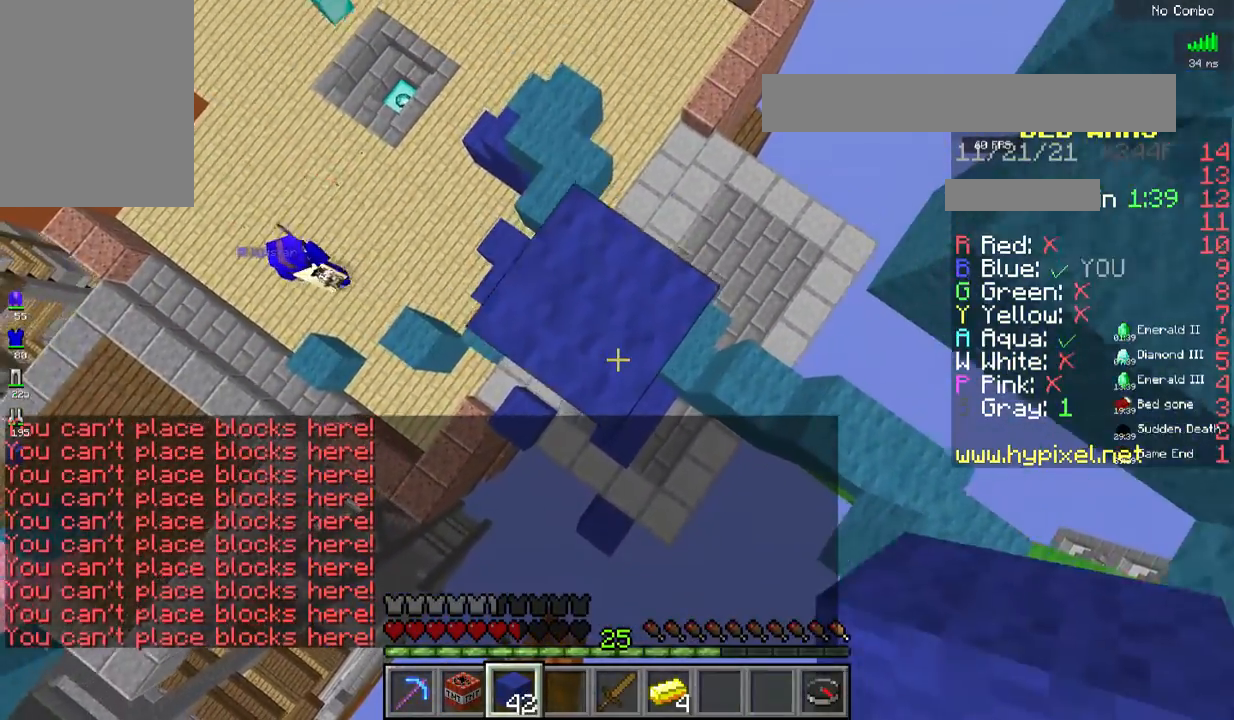
{"keys": ["d"], "mouse": [], "events": [[167, "d", "down"], [384, "mouse_right", "up"], [434, "space", "up"]]}
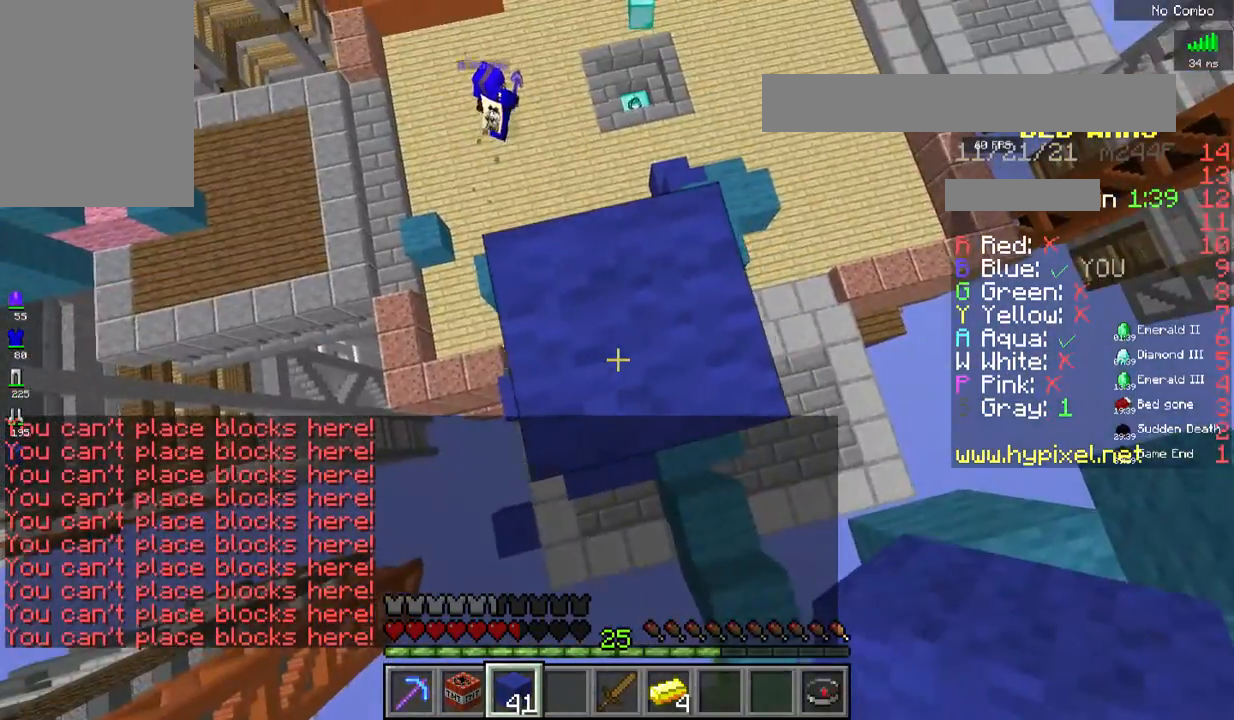
{"keys": ["s"], "mouse": [], "events": [[100, "d", "up"], [351, "s", "down"]]}
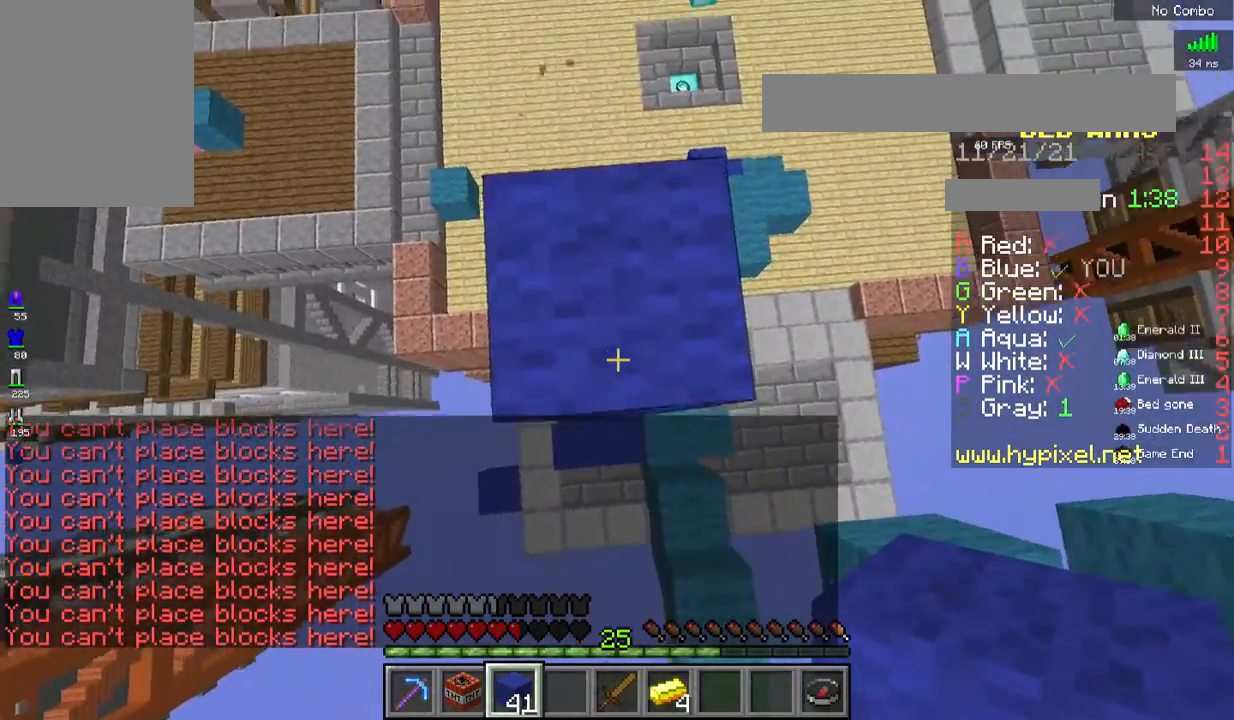
{"keys": ["s"], "mouse": ["right"], "events": [[183, "mouse_right", "down"], [250, "space", "down"], [451, "space", "up"]]}
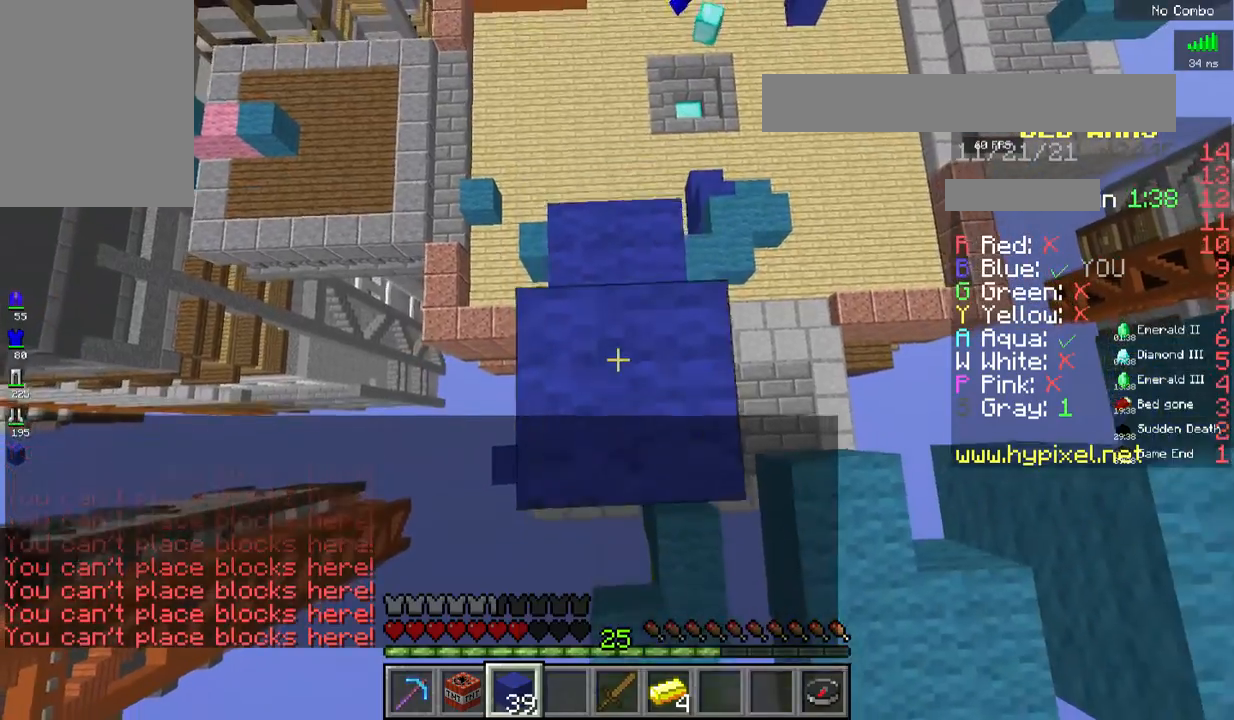
{"keys": ["s", "space"], "mouse": ["right"], "events": [[417, "space", "down"]]}
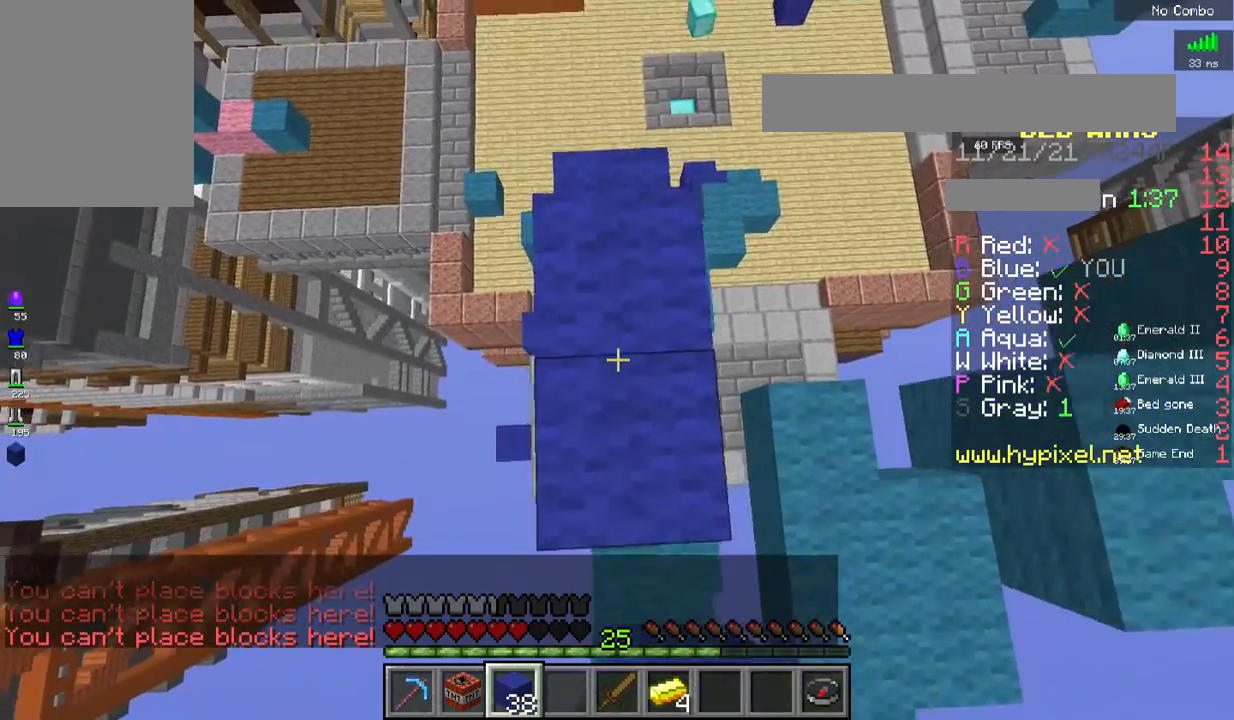
{"keys": ["s", "space"], "mouse": ["right"], "events": []}
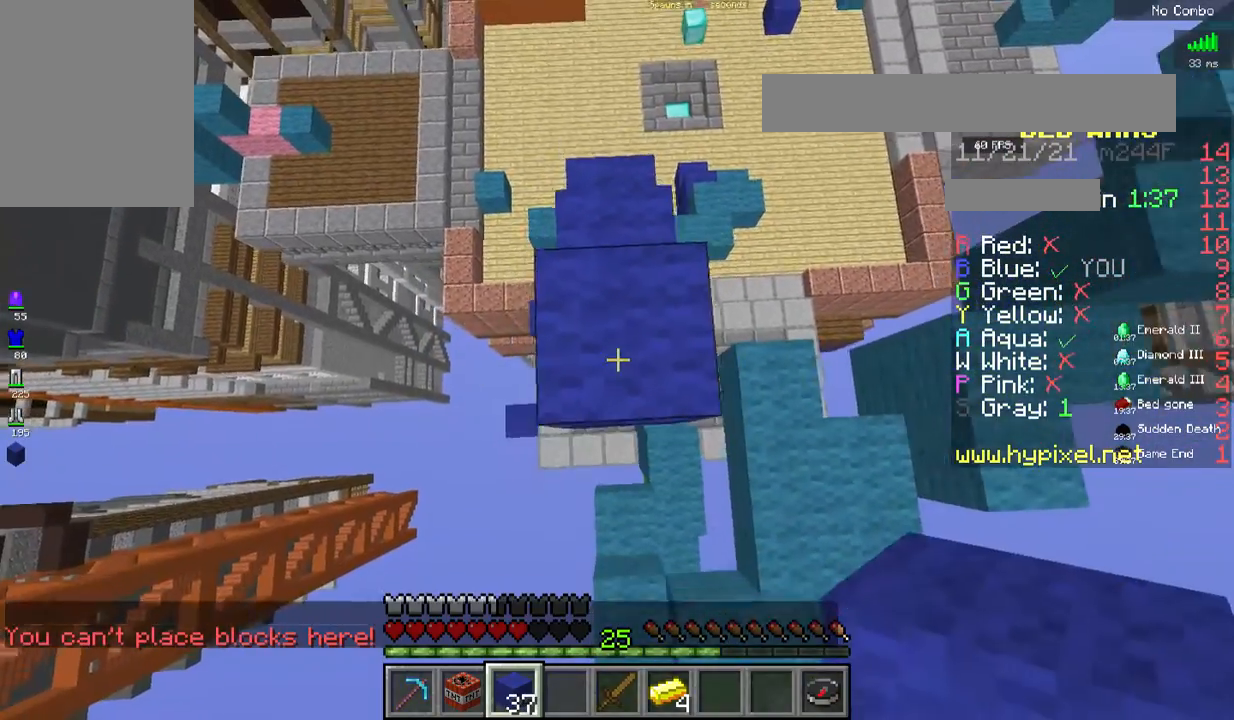
{"keys": ["s", "space"], "mouse": ["right"], "events": []}
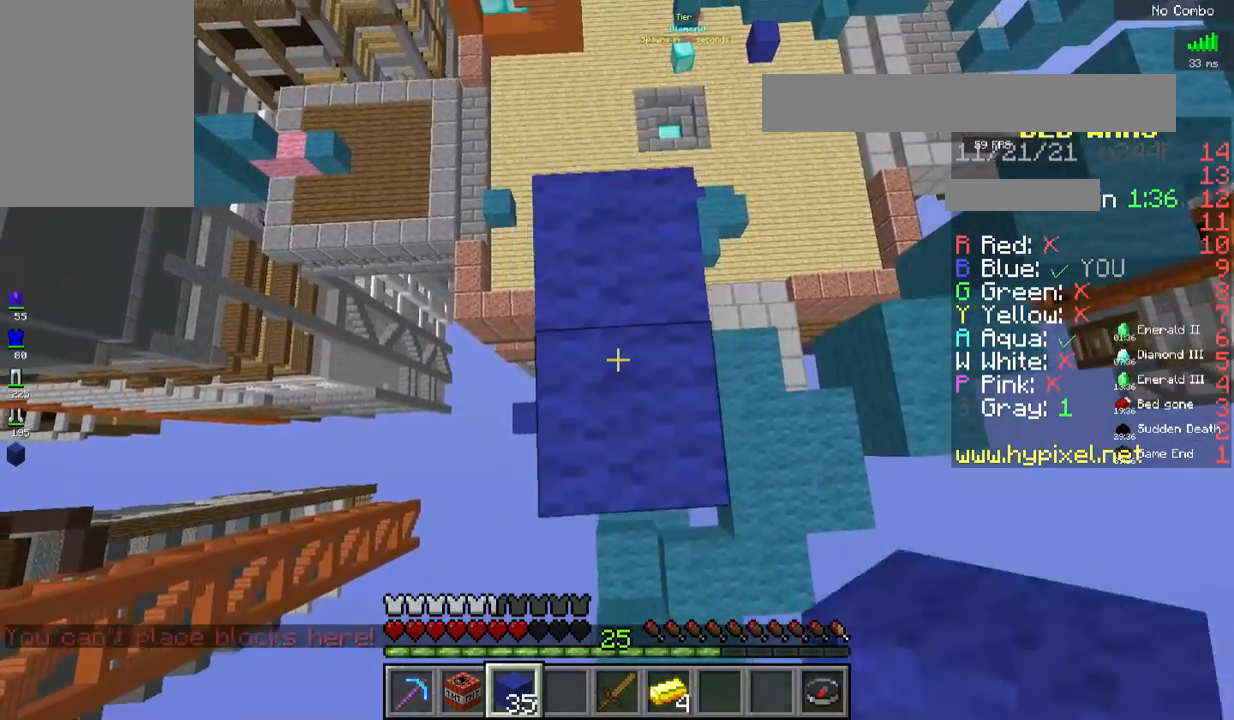
{"keys": ["s", "space"], "mouse": ["right"], "events": []}
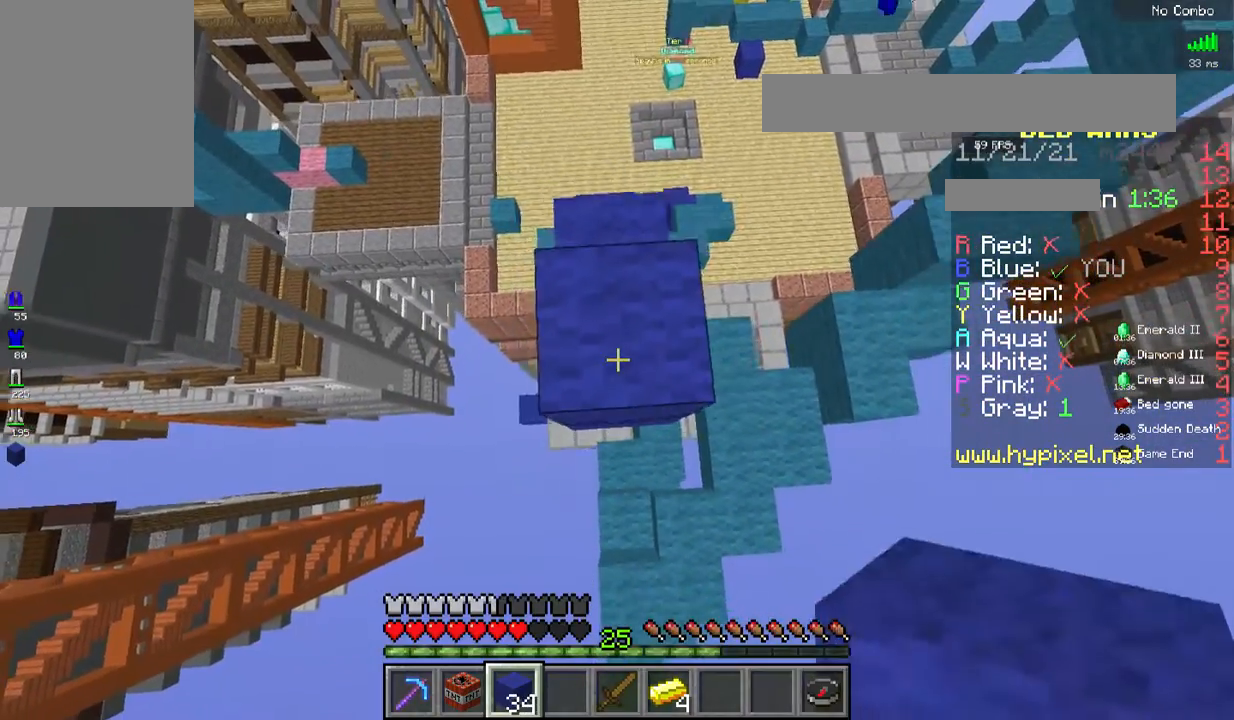
{"keys": ["s", "space"], "mouse": ["right"], "events": []}
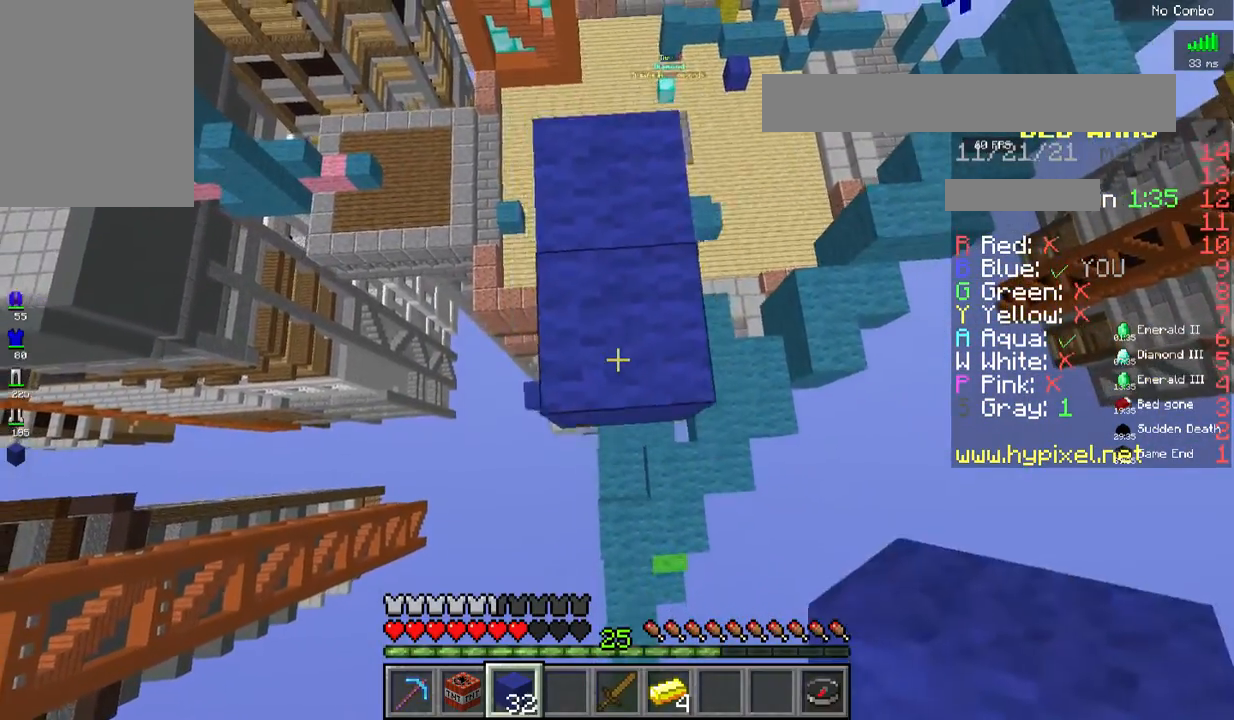
{"keys": ["s", "space"], "mouse": ["right"], "events": []}
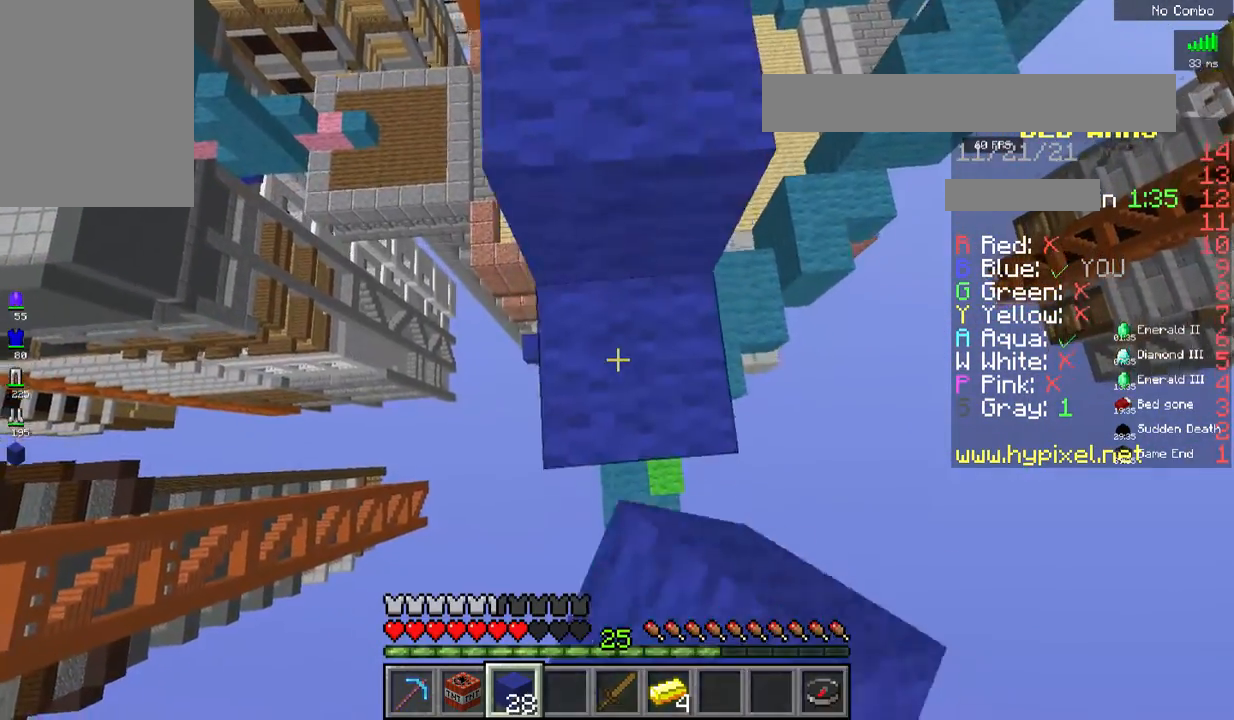
{"keys": ["s", "space"], "mouse": ["right"], "events": []}
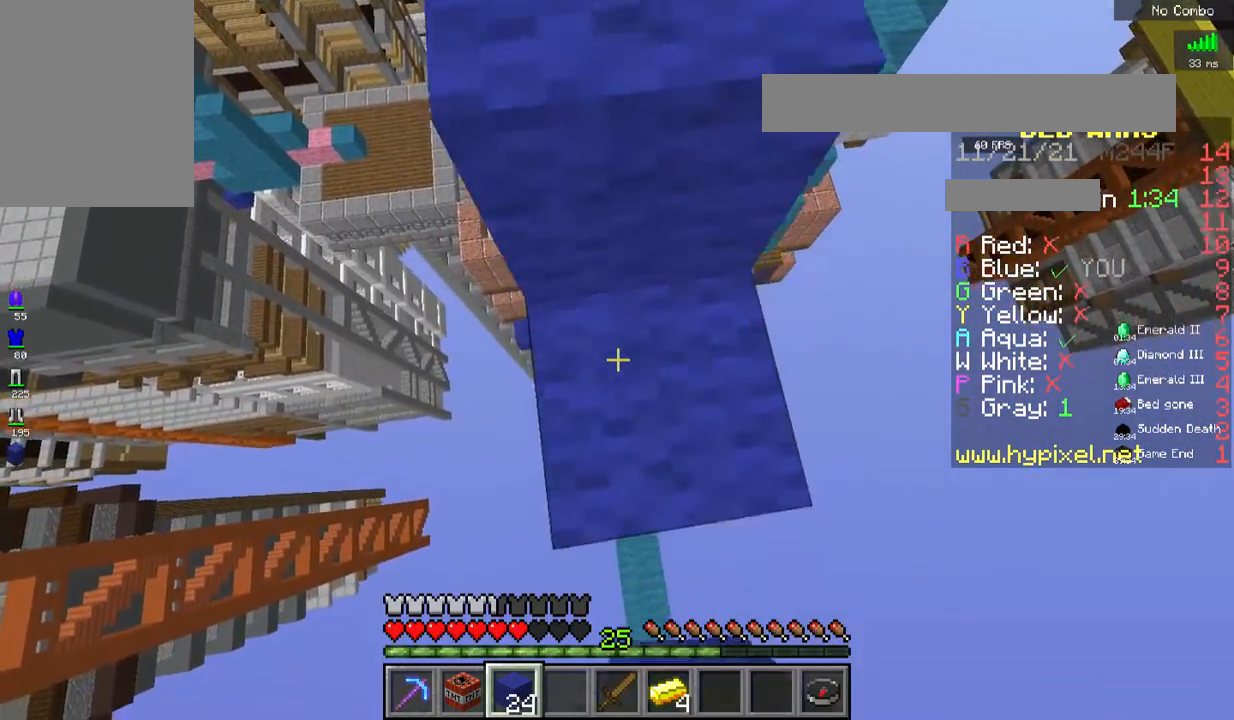
{"keys": ["s", "space"], "mouse": [], "events": [[184, "d", "down"], [384, "d", "up"], [451, "mouse_right", "up"]]}
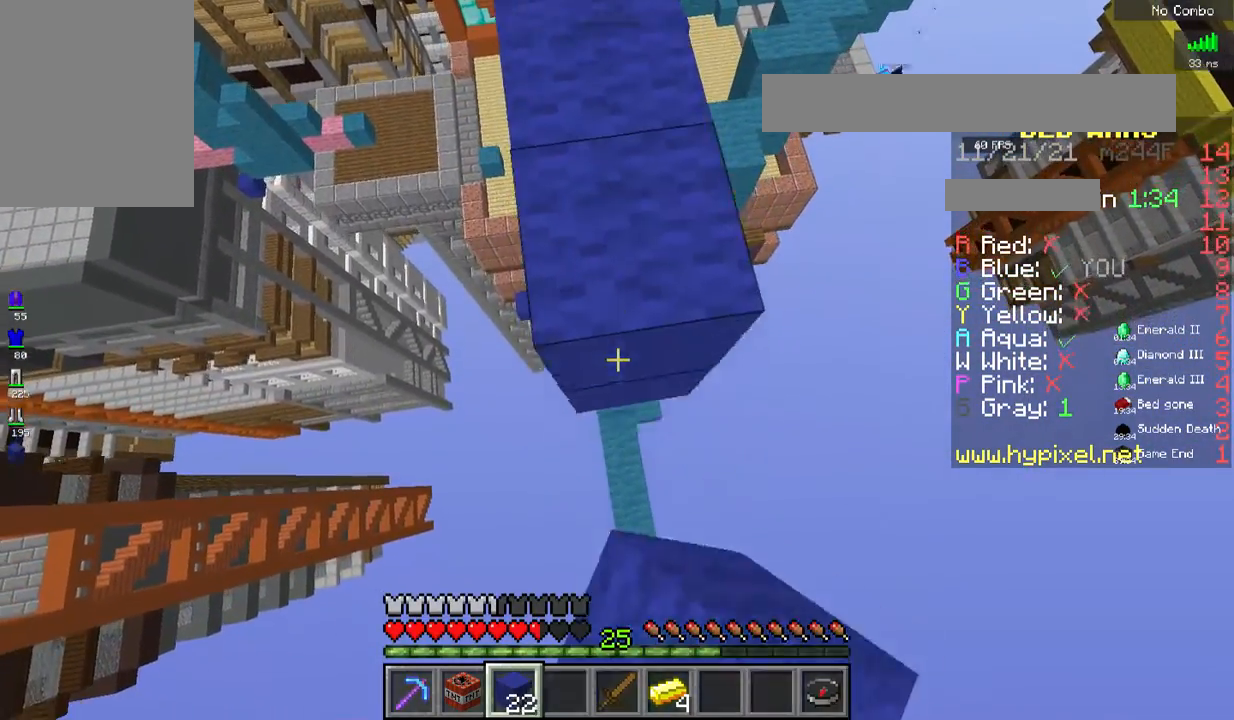
{"keys": ["d", "s", "space"], "mouse": ["right"], "events": [[34, "mouse_right", "down"], [151, "mouse_right", "up"], [201, "mouse_right", "down"], [484, "d", "down"]]}
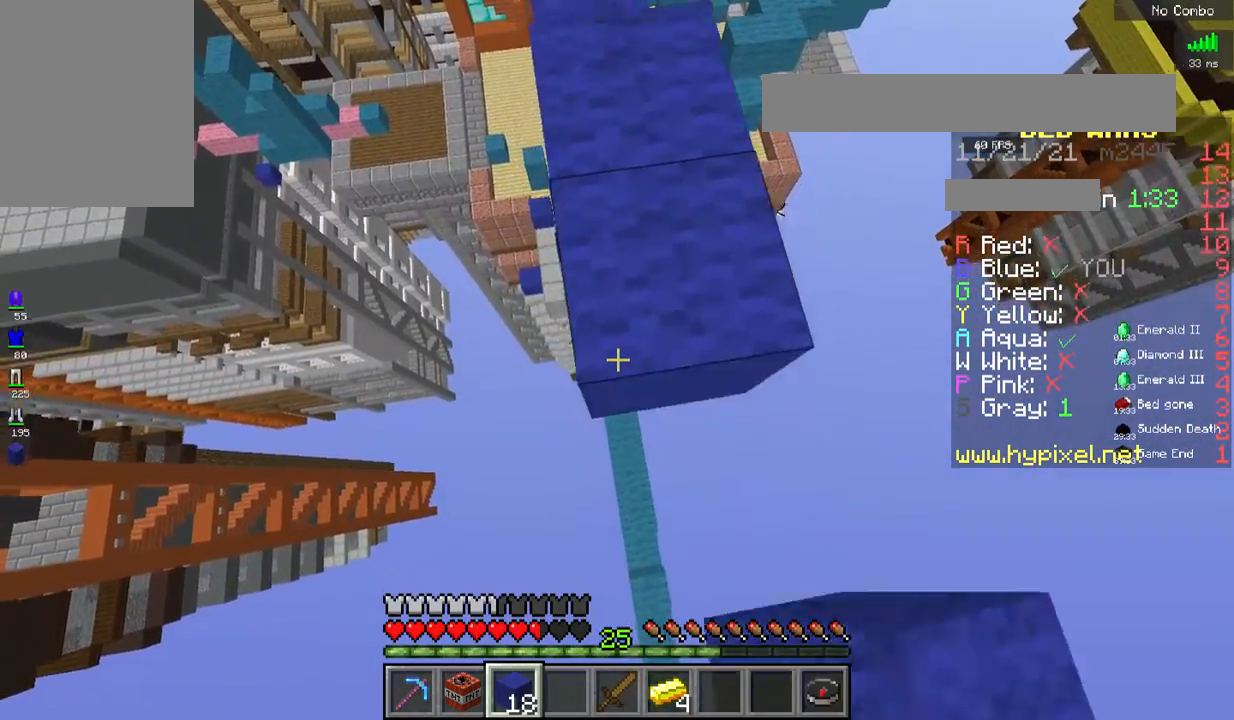
{"keys": ["s", "space"], "mouse": [], "events": [[267, "d", "up"], [418, "mouse_right", "up"]]}
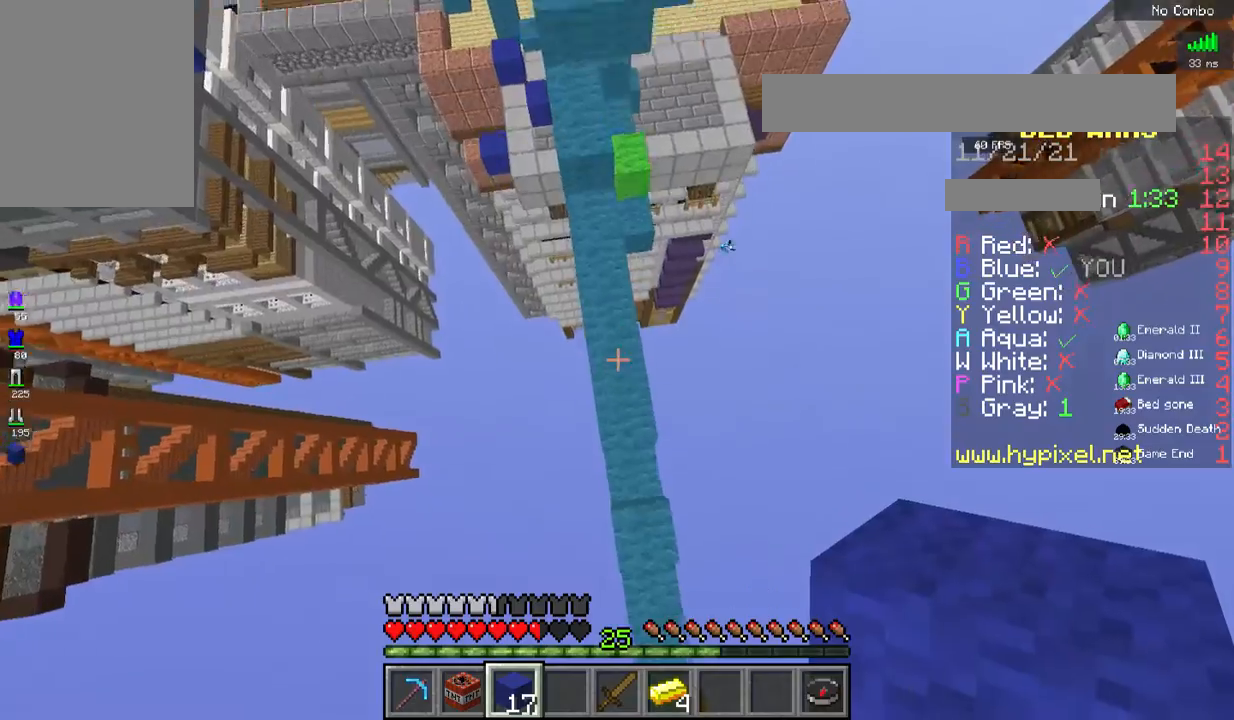
{"keys": [], "mouse": [], "events": [[84, "d", "down"], [84, "s", "up"], [84, "space", "up"], [284, "d", "up"]]}
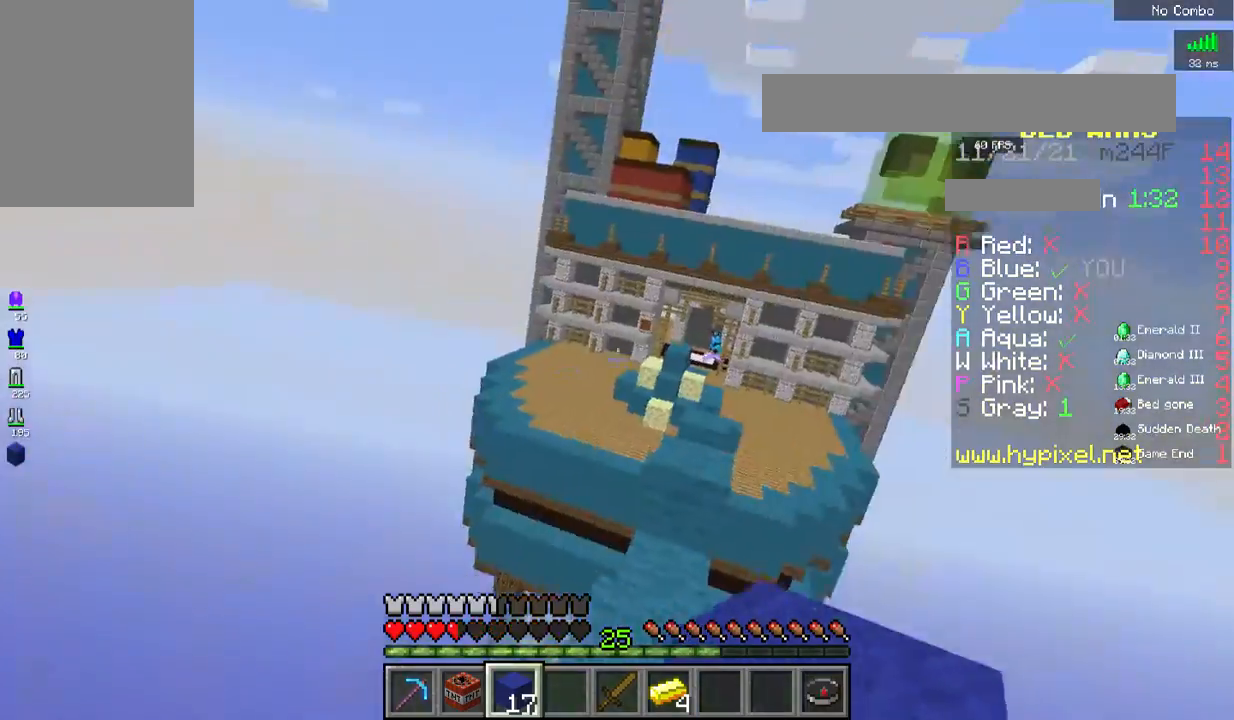
{"keys": [], "mouse": [], "events": []}
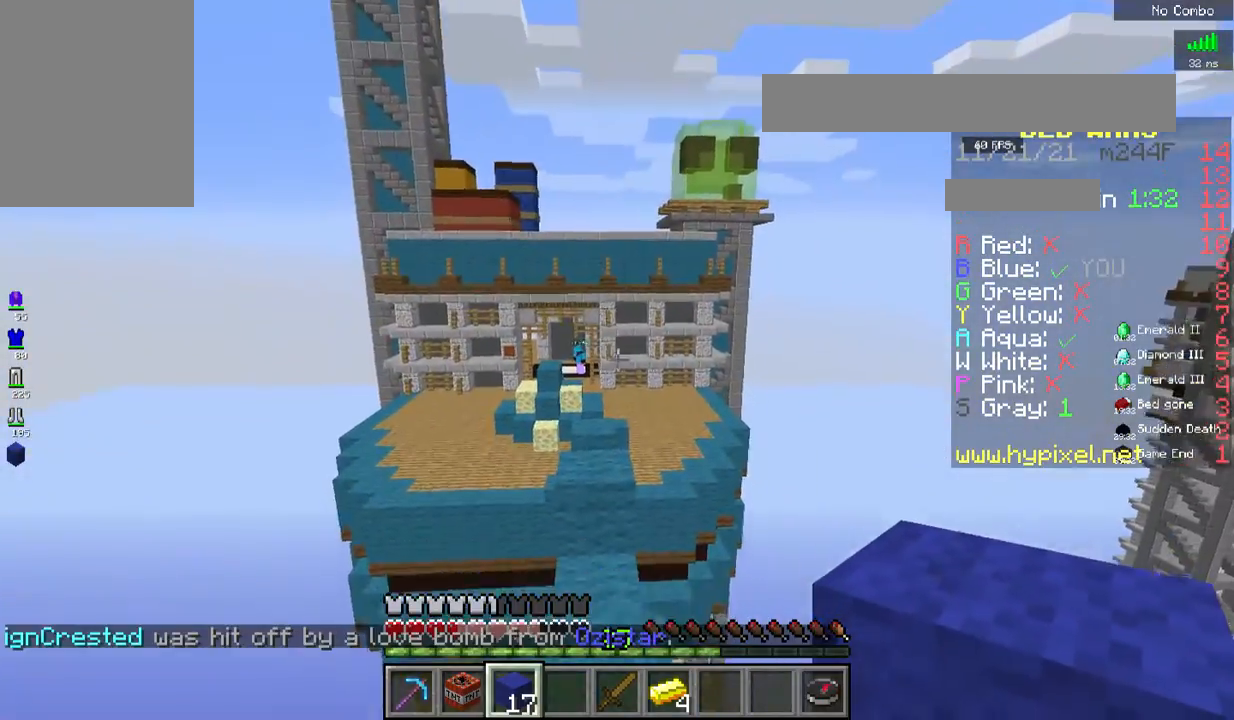
{"keys": ["w"], "mouse": [], "events": [[17, "w", "down"]]}
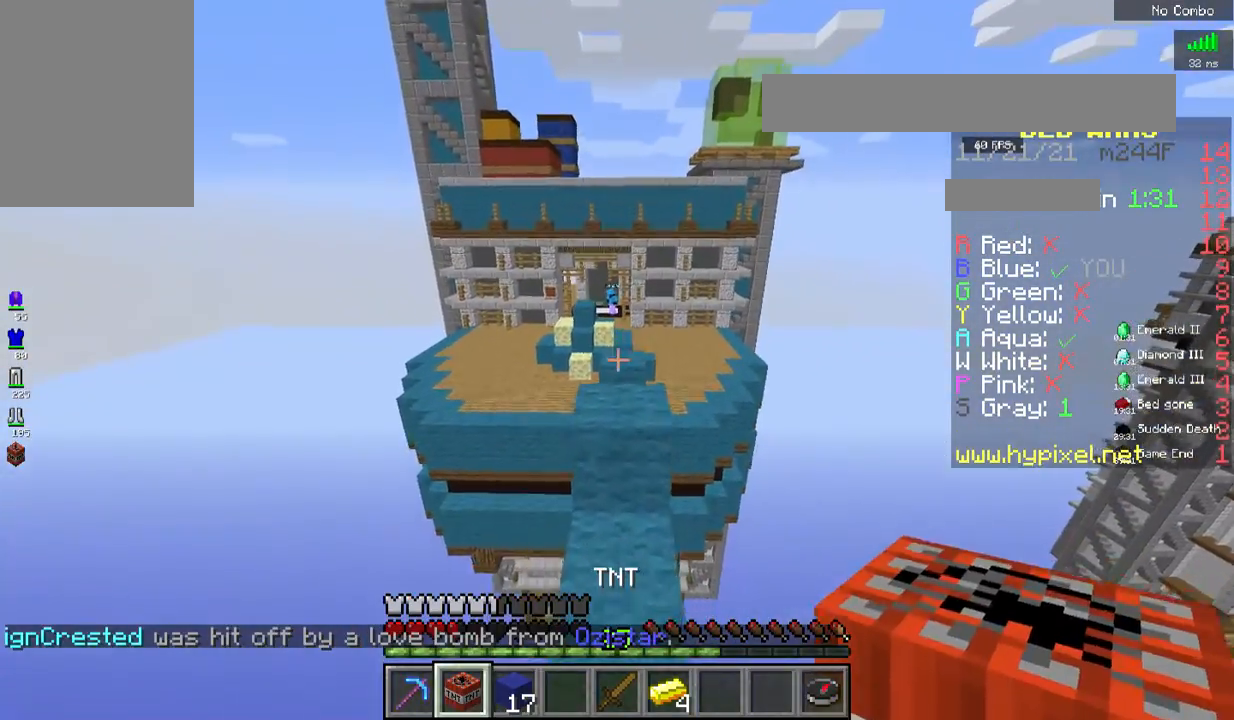
{"keys": ["w"], "mouse": [], "events": [[34, "space", "down"], [384, "space", "up"]]}
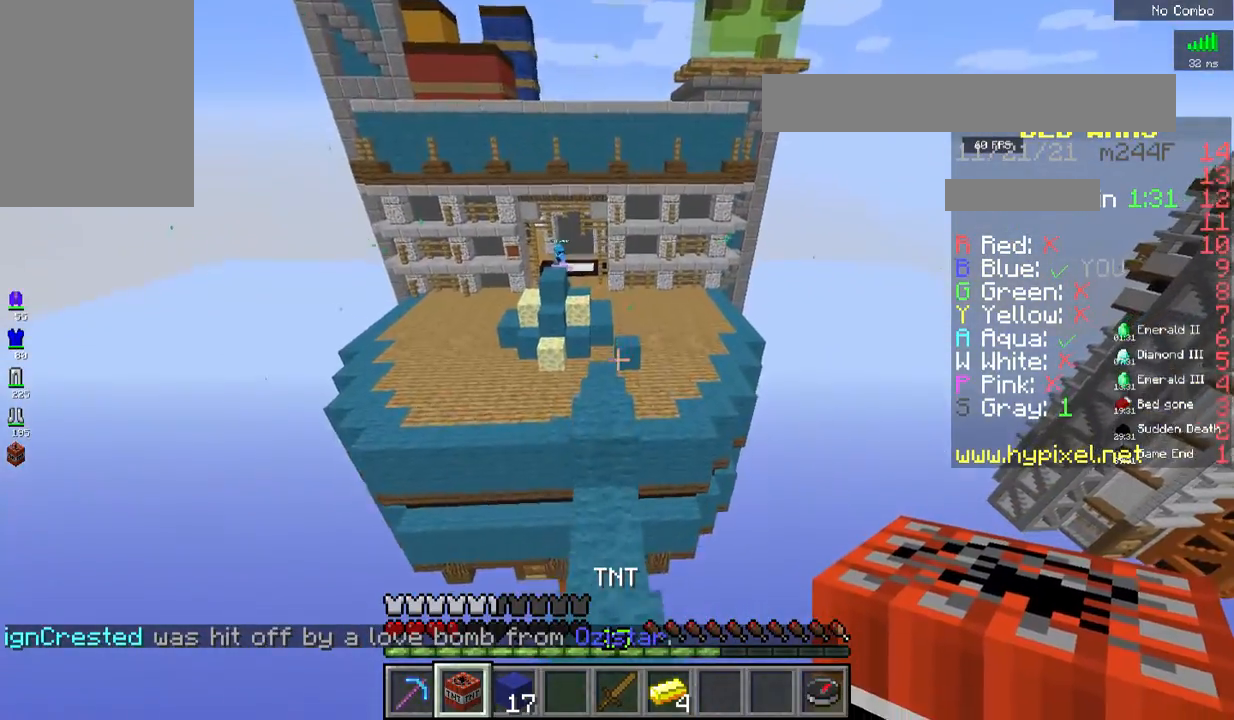
{"keys": ["w"], "mouse": [], "events": [[67, "space", "down"], [468, "space", "up"]]}